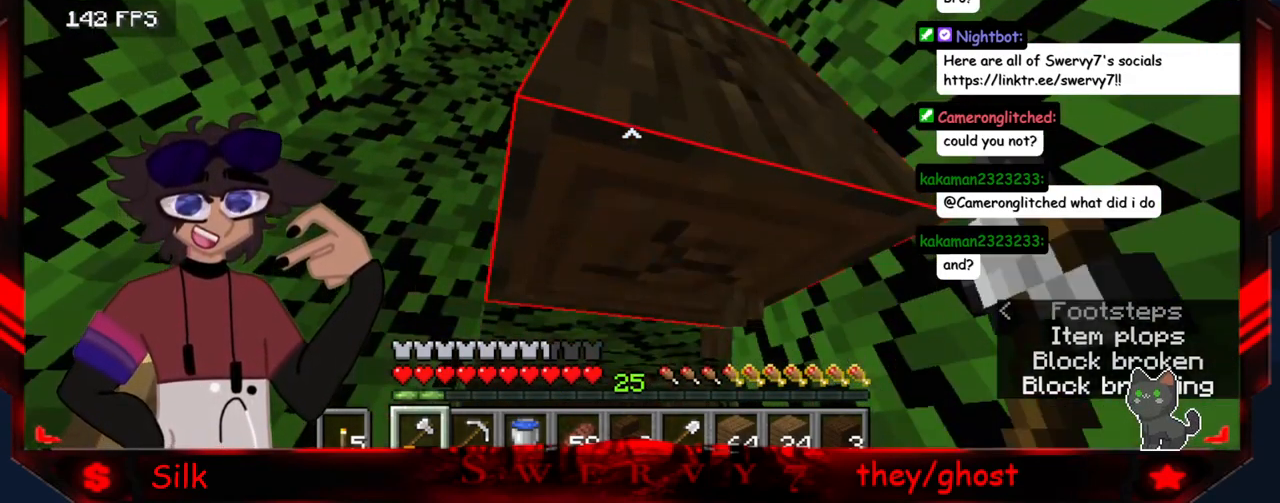
Gameplay with keyboard and mouse; each line is a JSON object with the keys and mouse buttons held at the frame after it. "events" lists presses ("down") and releases ("up") of "a", "d", "s", "mouse_left" and "mouse_right" between this image and that frame as [ms after this image, input, new state], when the widget could be followed in between. "mouse_left", "mouse_right" = the "left", "right" buttons of the "mouse" list. No other keys are recorded. Fast repeated clicks can show as one long hold. Mouse movement is not recorded.
{"keys": [], "mouse": ["left"], "events": []}
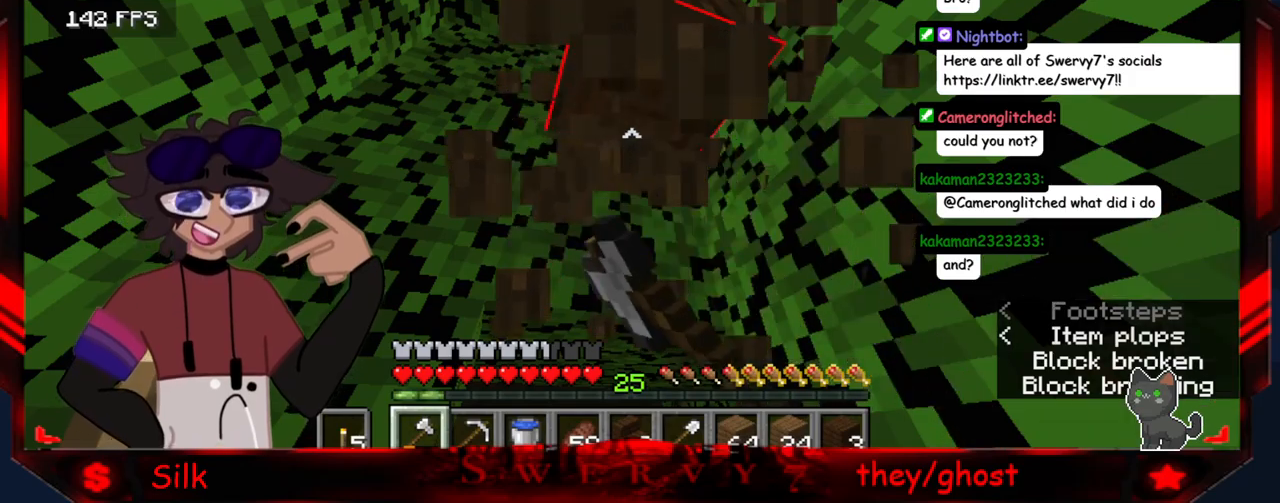
{"keys": [], "mouse": ["left"], "events": []}
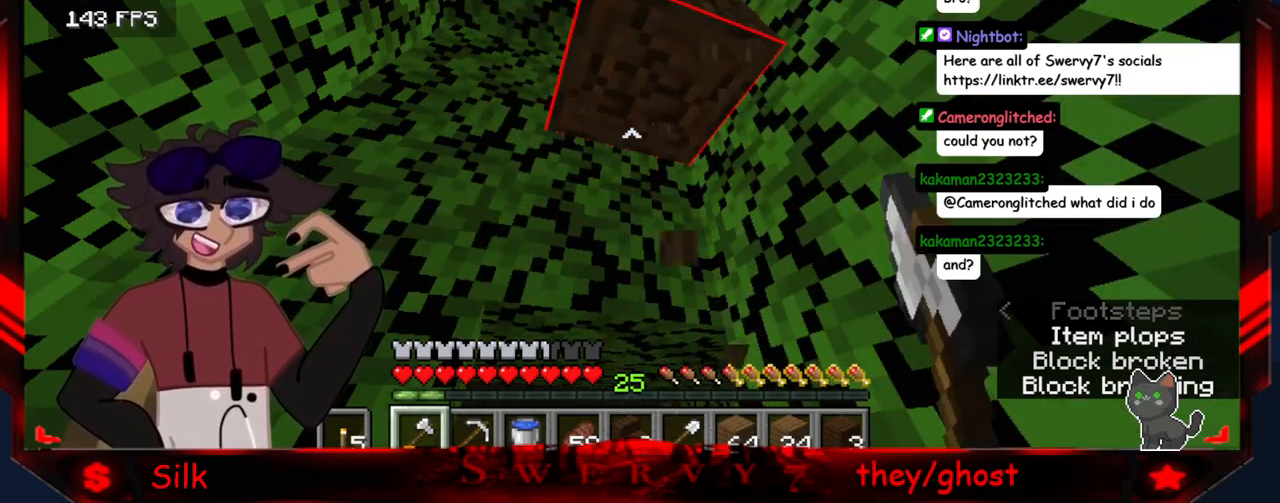
{"keys": [], "mouse": ["left"], "events": []}
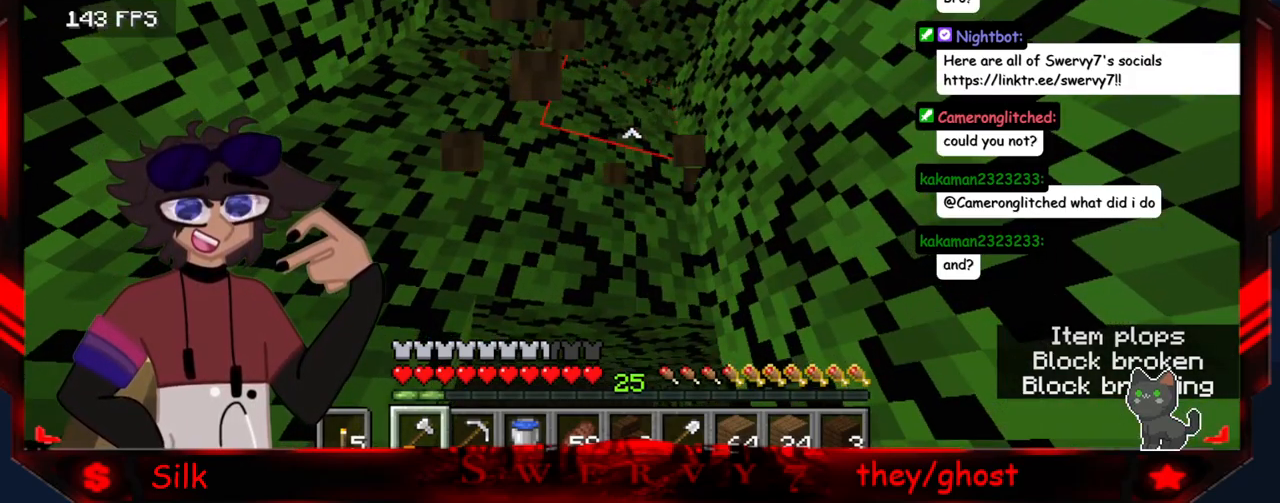
{"keys": [], "mouse": [], "events": [[283, "mouse_left", "up"]]}
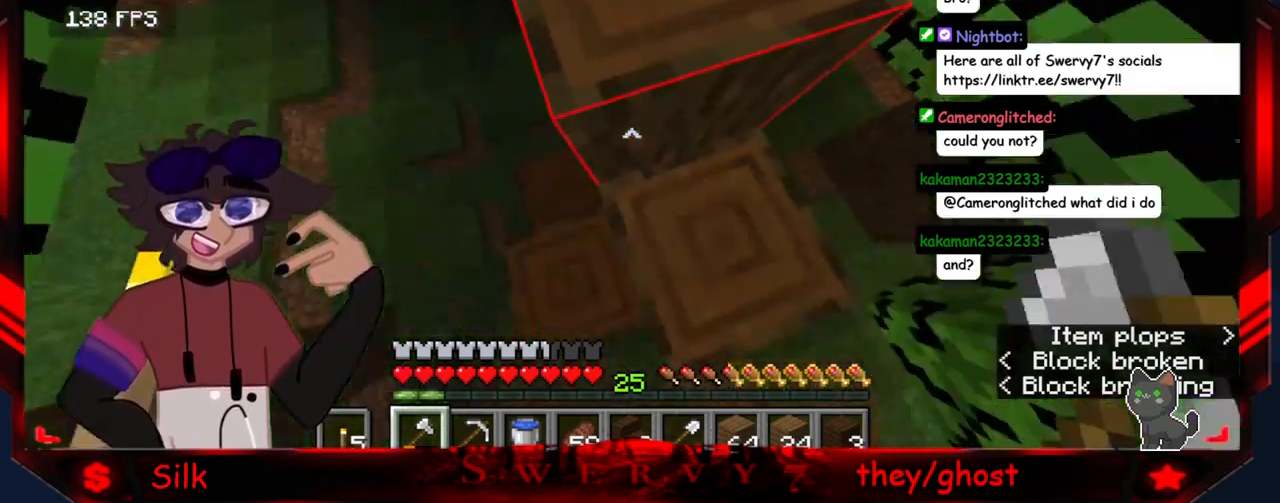
{"keys": [], "mouse": ["left"], "events": [[67, "mouse_left", "down"]]}
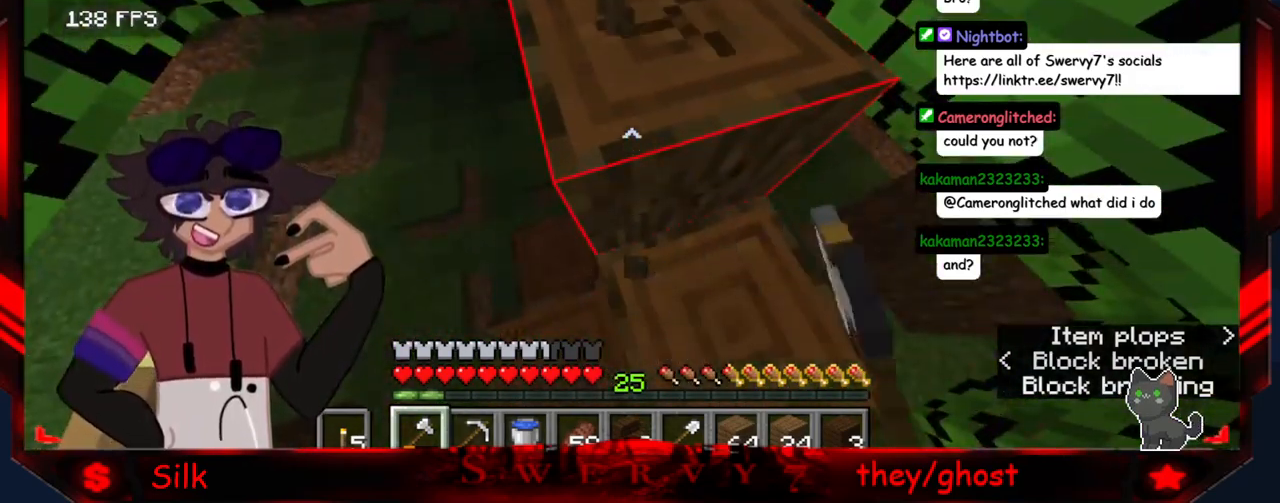
{"keys": [], "mouse": ["left"], "events": []}
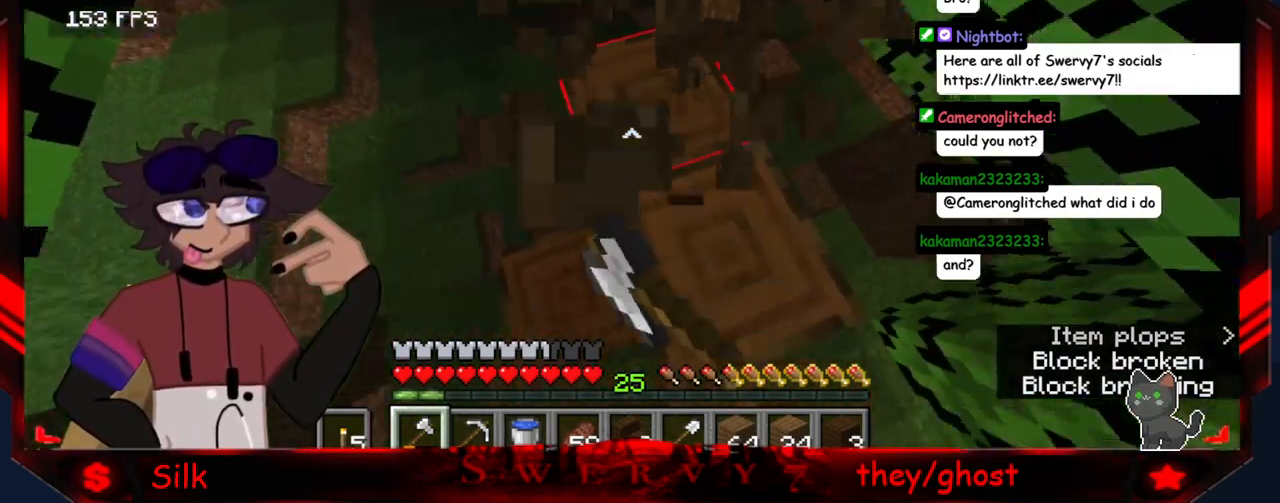
{"keys": [], "mouse": ["left"], "events": []}
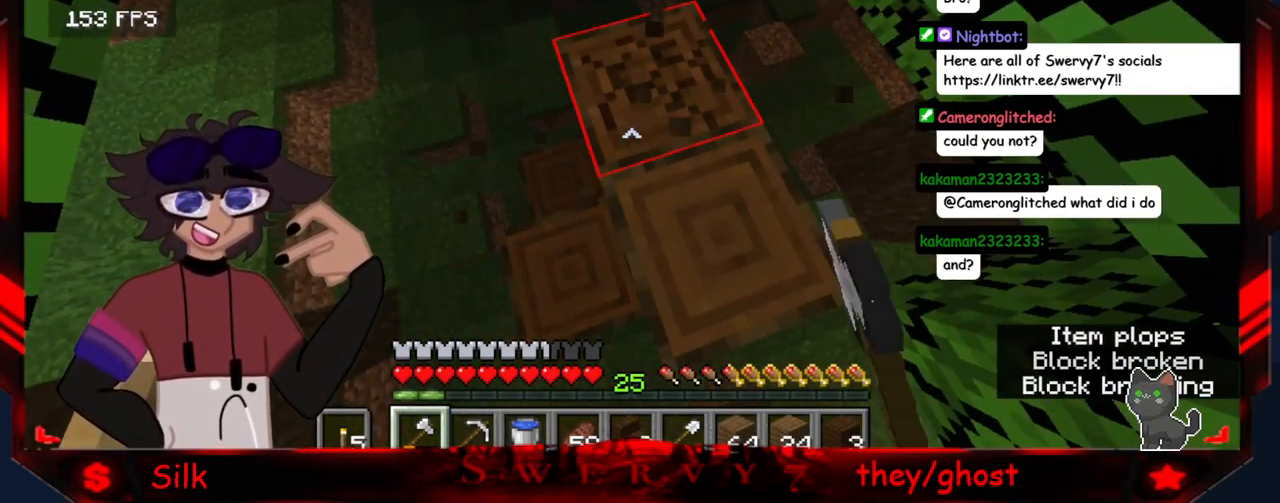
{"keys": [], "mouse": ["left"], "events": []}
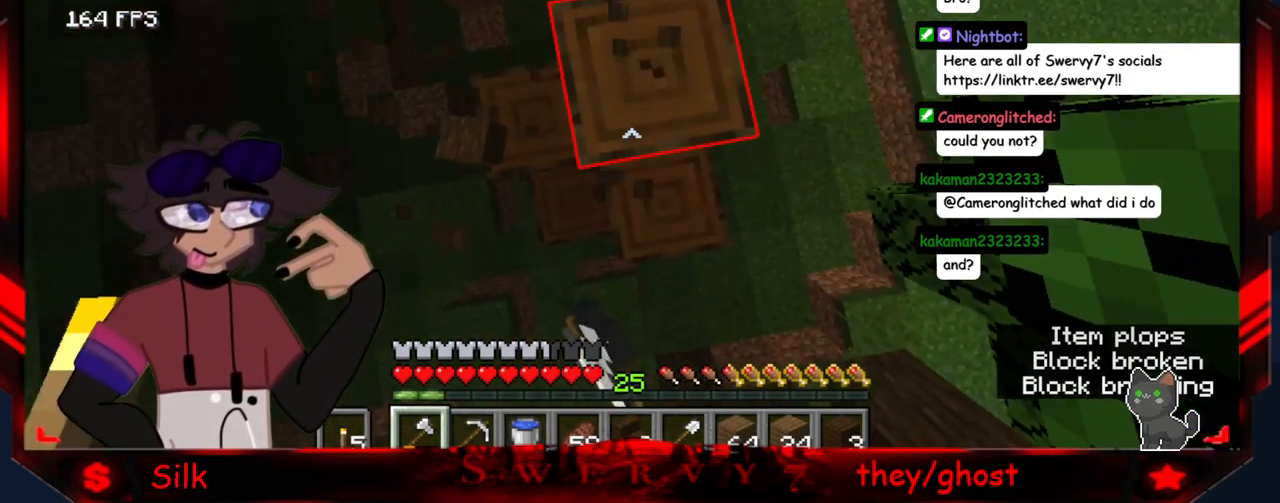
{"keys": [], "mouse": ["left"], "events": []}
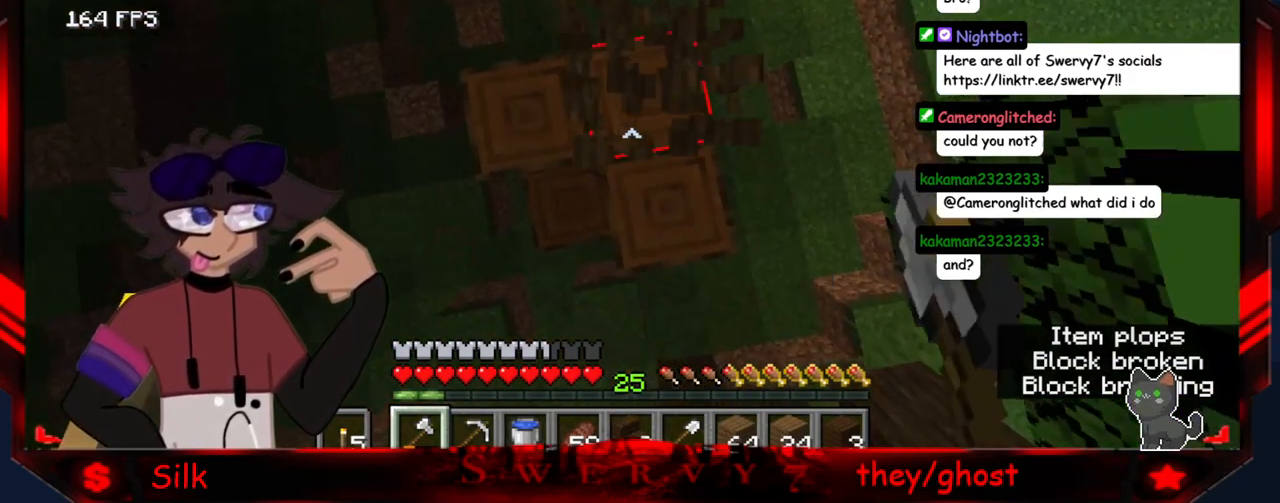
{"keys": [], "mouse": ["left"], "events": []}
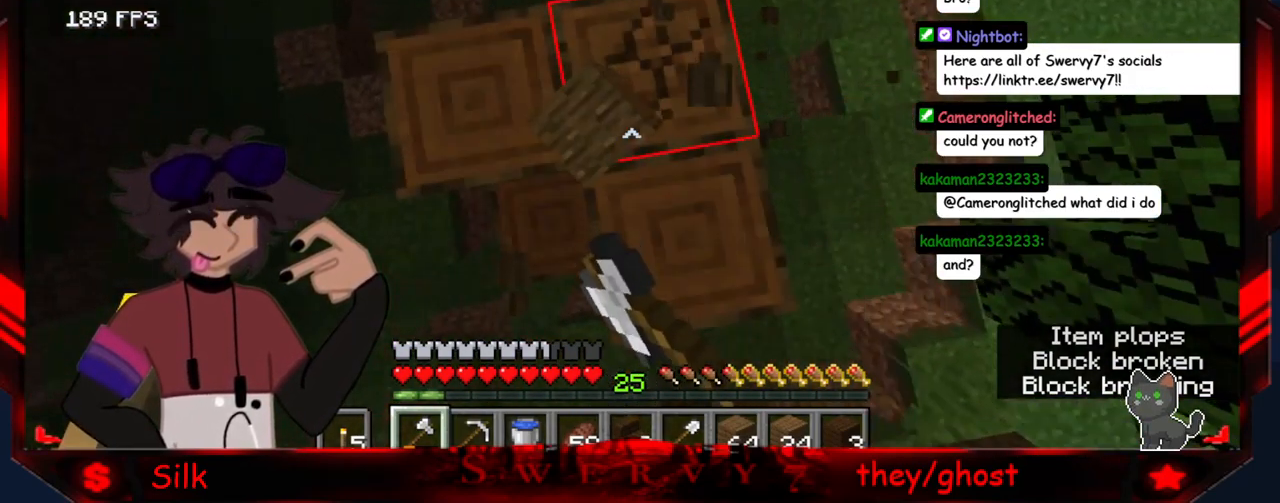
{"keys": [], "mouse": ["left"], "events": []}
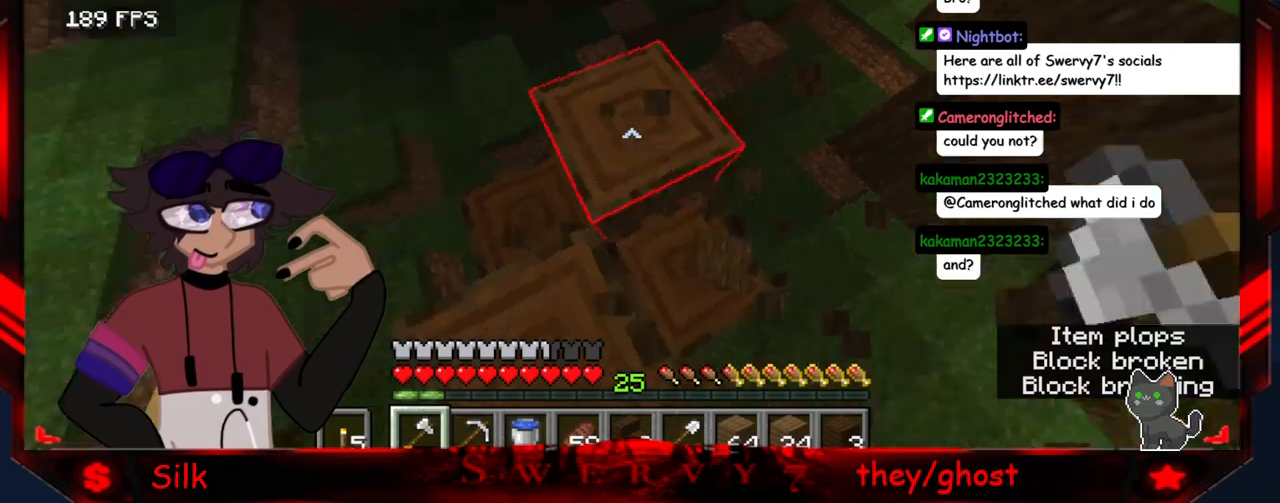
{"keys": [], "mouse": ["left"], "events": []}
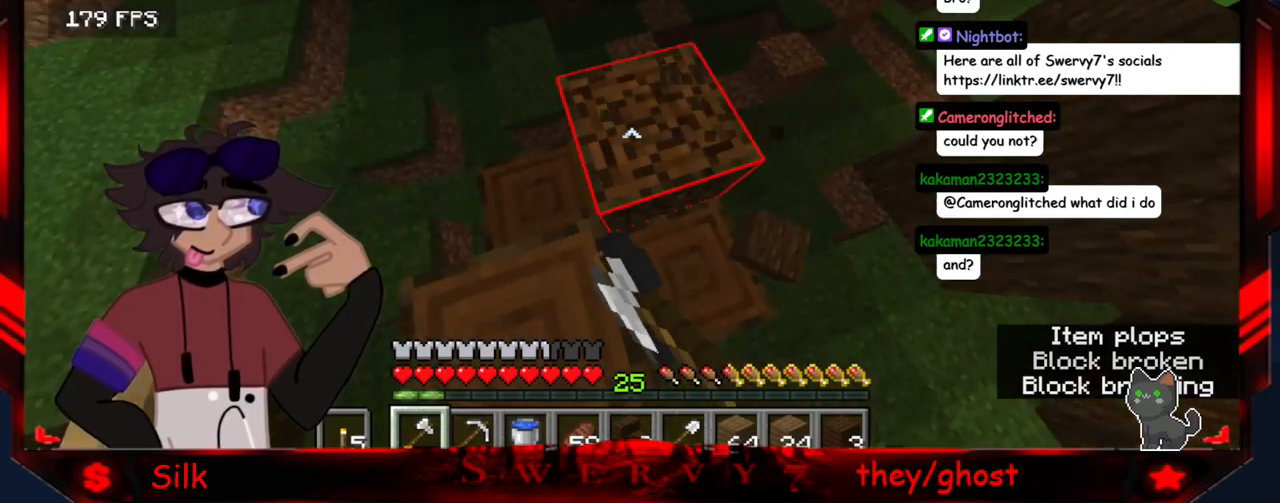
{"keys": [], "mouse": [], "events": [[333, "mouse_left", "up"]]}
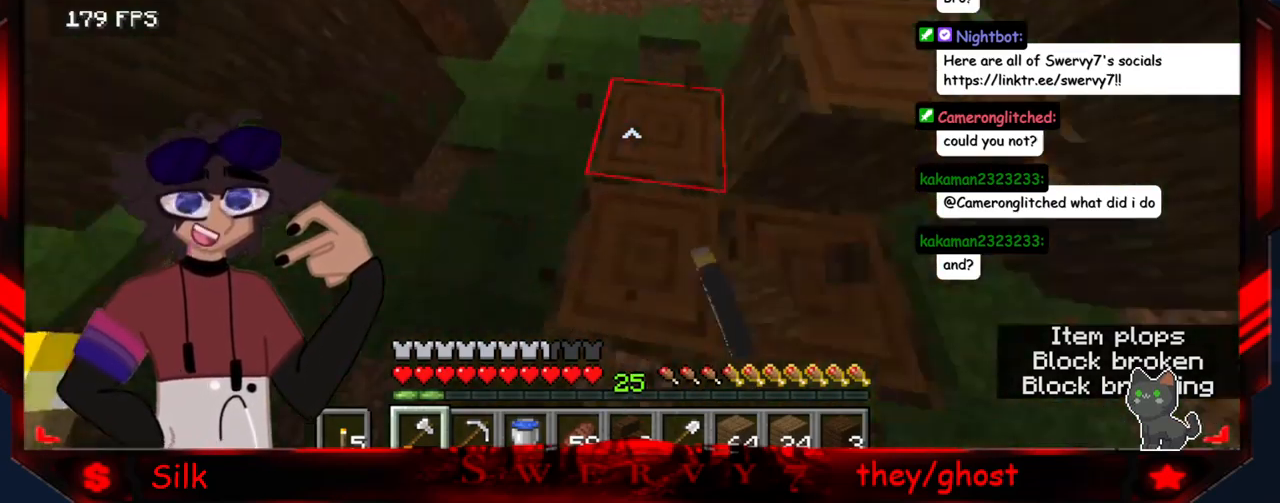
{"keys": [], "mouse": ["left"], "events": [[150, "mouse_left", "down"]]}
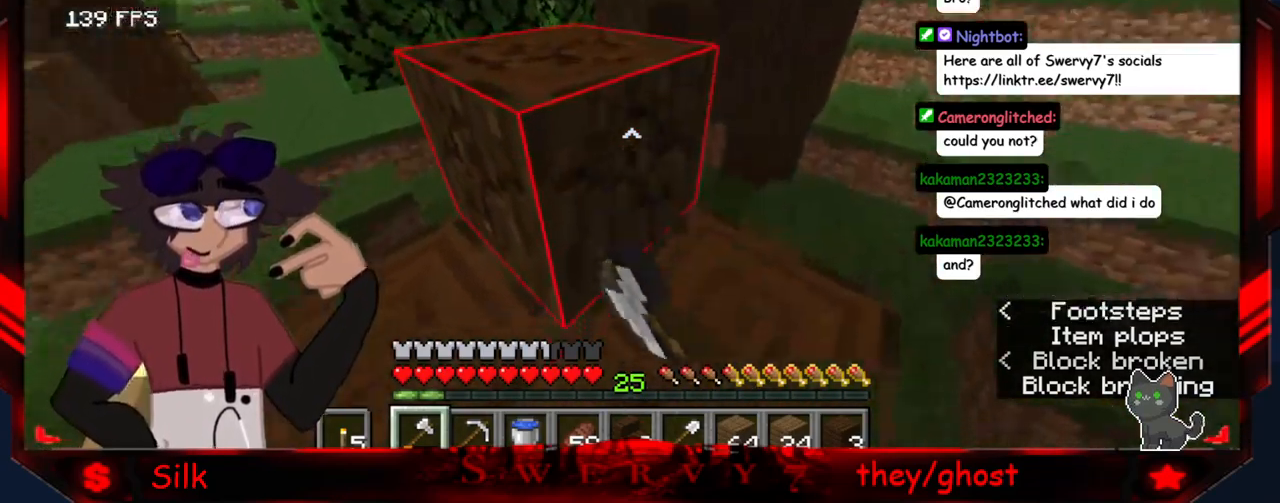
{"keys": ["d"], "mouse": ["left"], "events": [[300, "d", "down"]]}
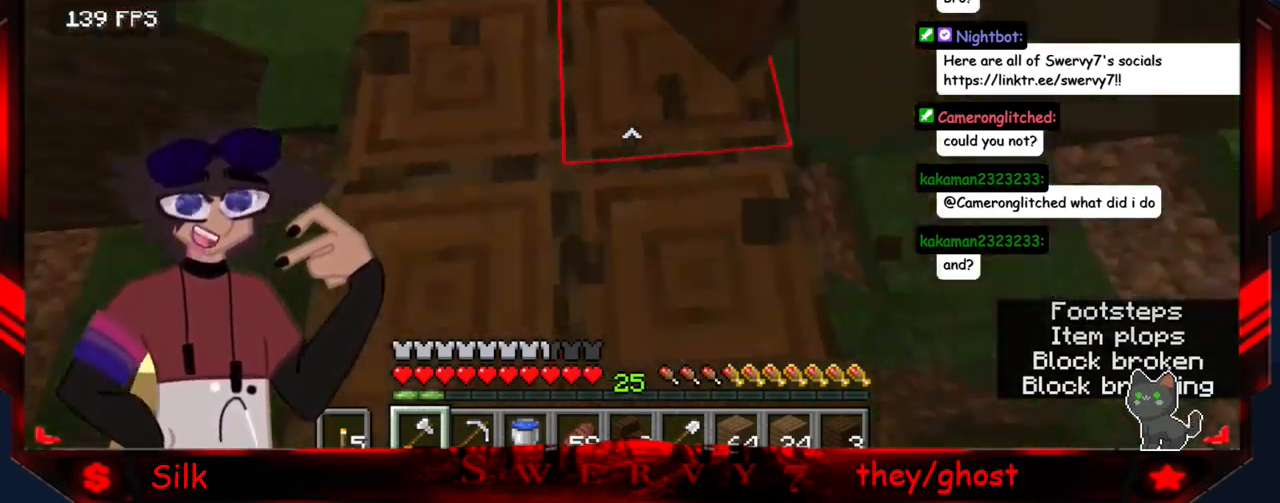
{"keys": ["d"], "mouse": ["left"], "events": []}
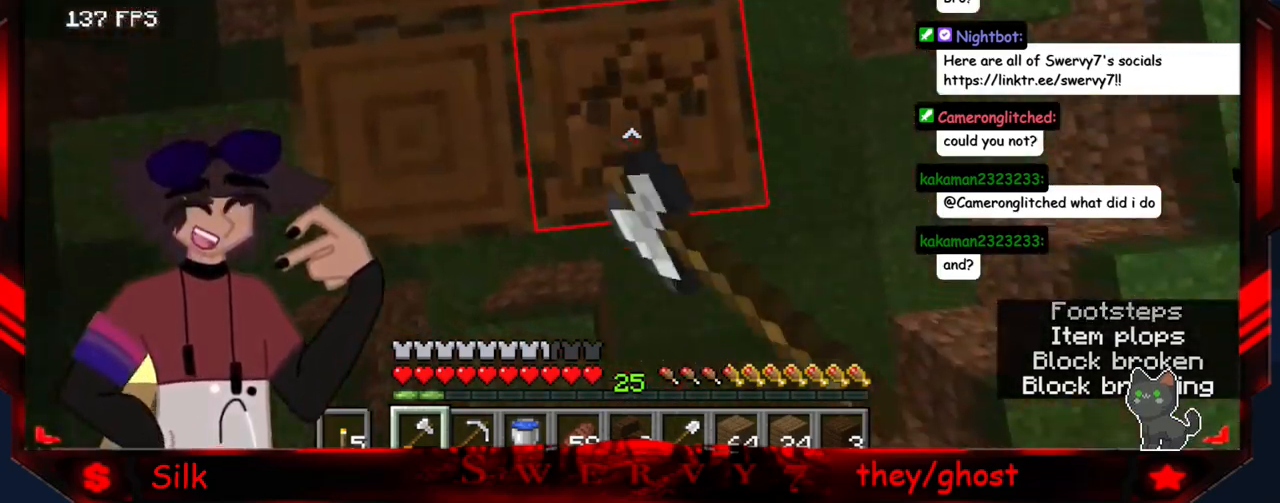
{"keys": [], "mouse": ["left"], "events": [[133, "d", "up"]]}
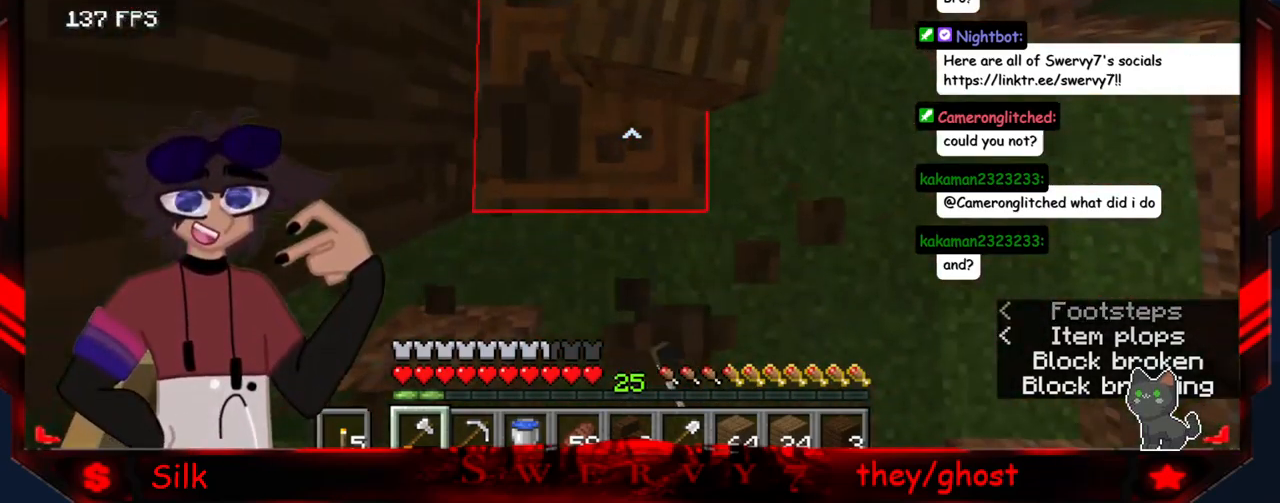
{"keys": [], "mouse": ["left"], "events": []}
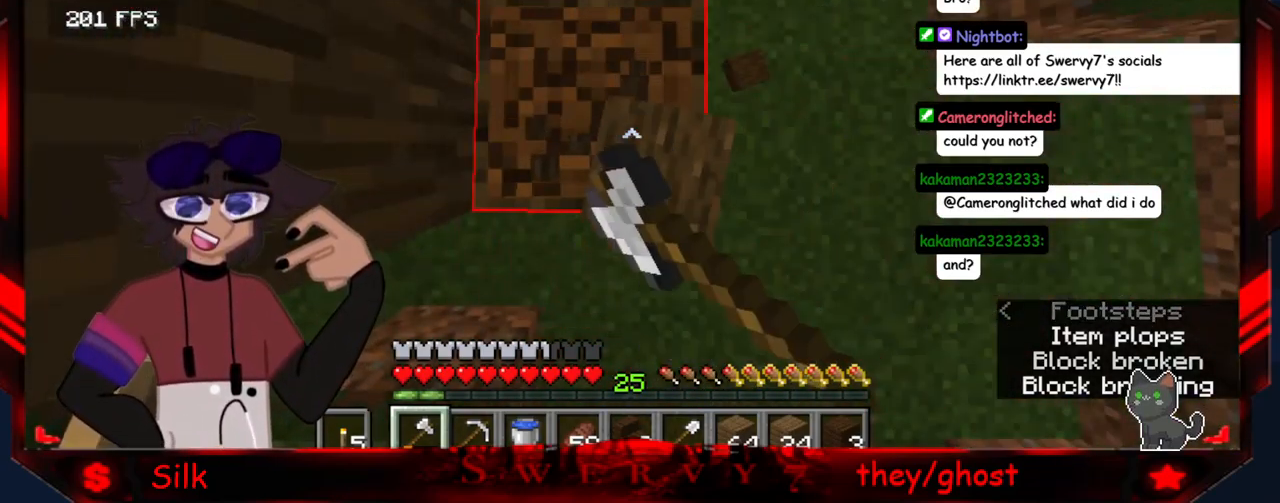
{"keys": ["d"], "mouse": ["left"], "events": [[133, "d", "down"]]}
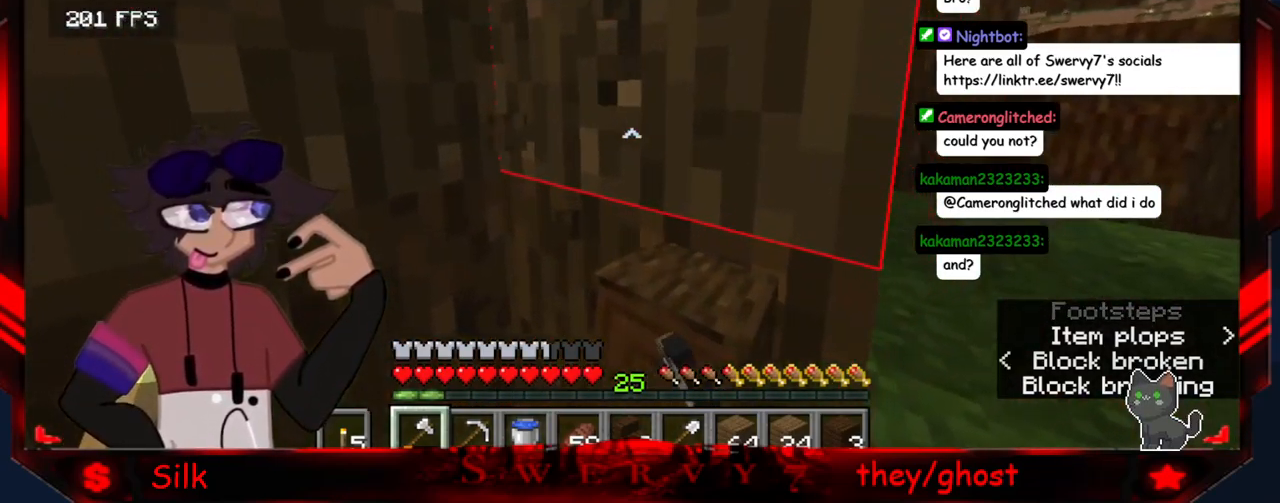
{"keys": [], "mouse": ["left"], "events": [[67, "d", "up"]]}
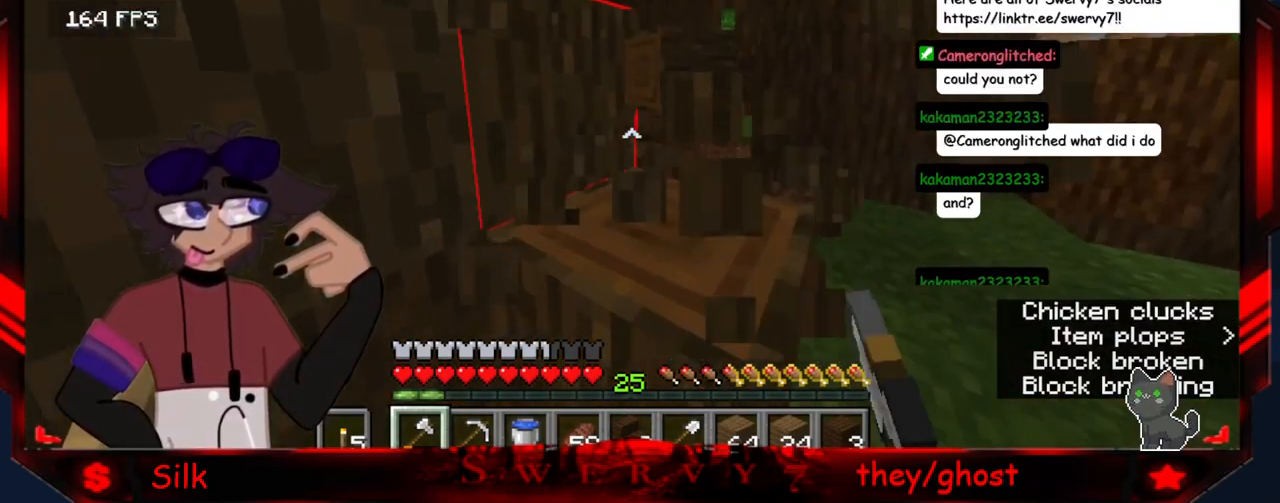
{"keys": [], "mouse": ["left"], "events": []}
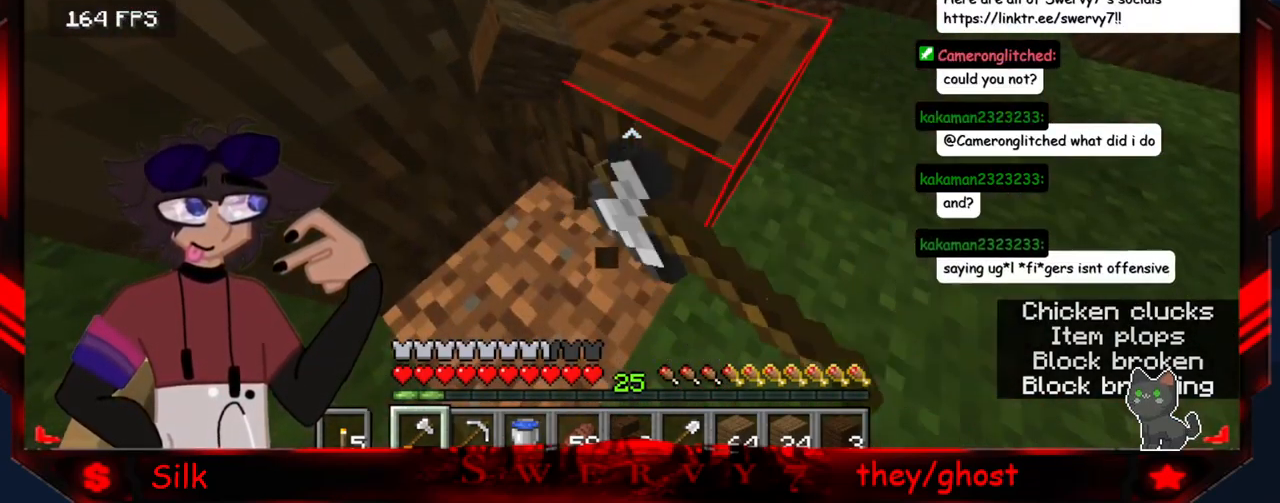
{"keys": ["d"], "mouse": ["left"], "events": [[400, "d", "down"]]}
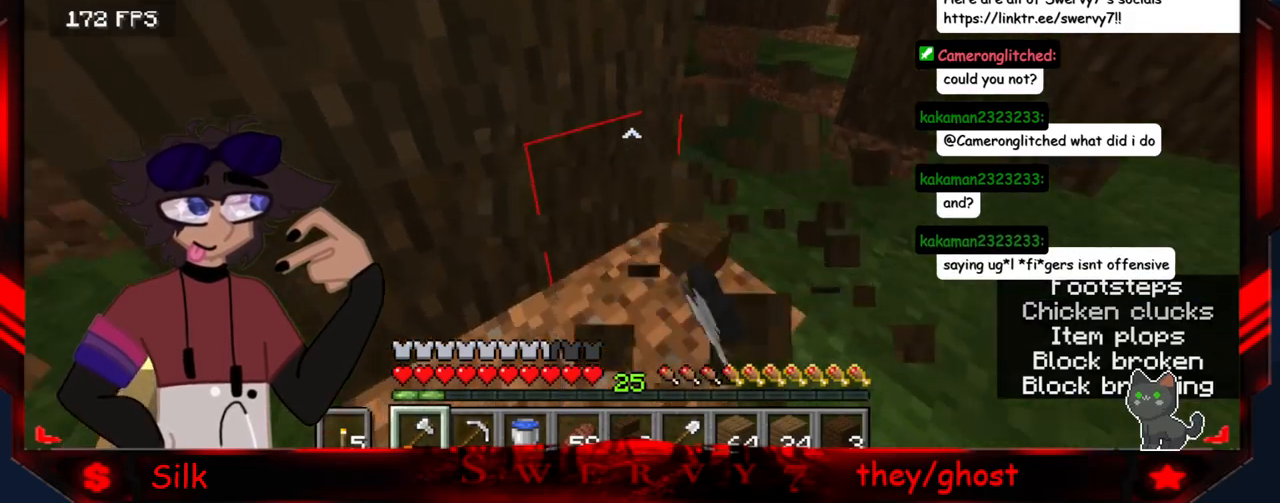
{"keys": [], "mouse": ["left"], "events": [[150, "d", "up"]]}
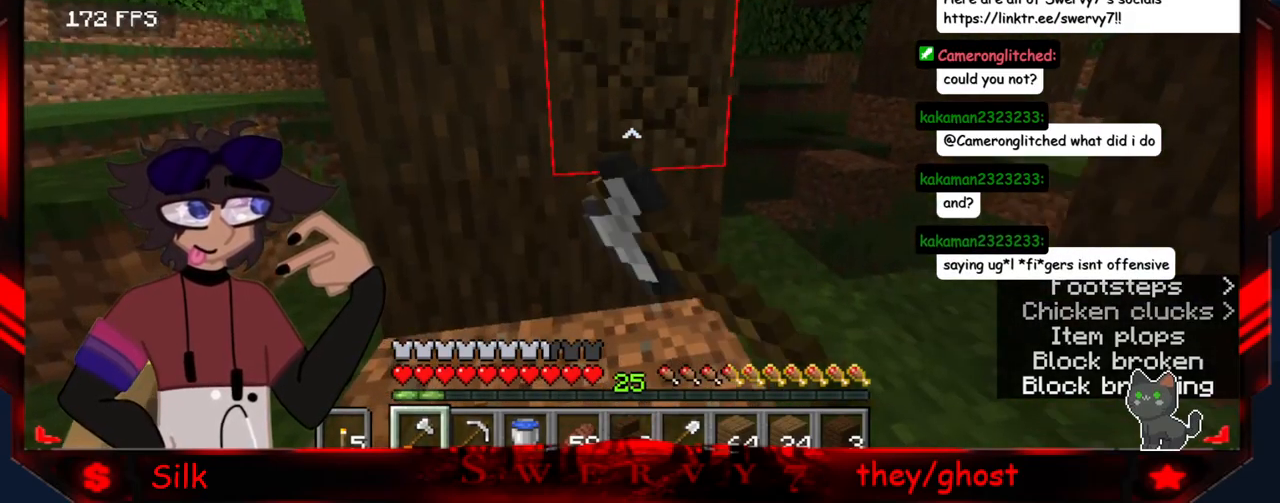
{"keys": [], "mouse": ["left"], "events": []}
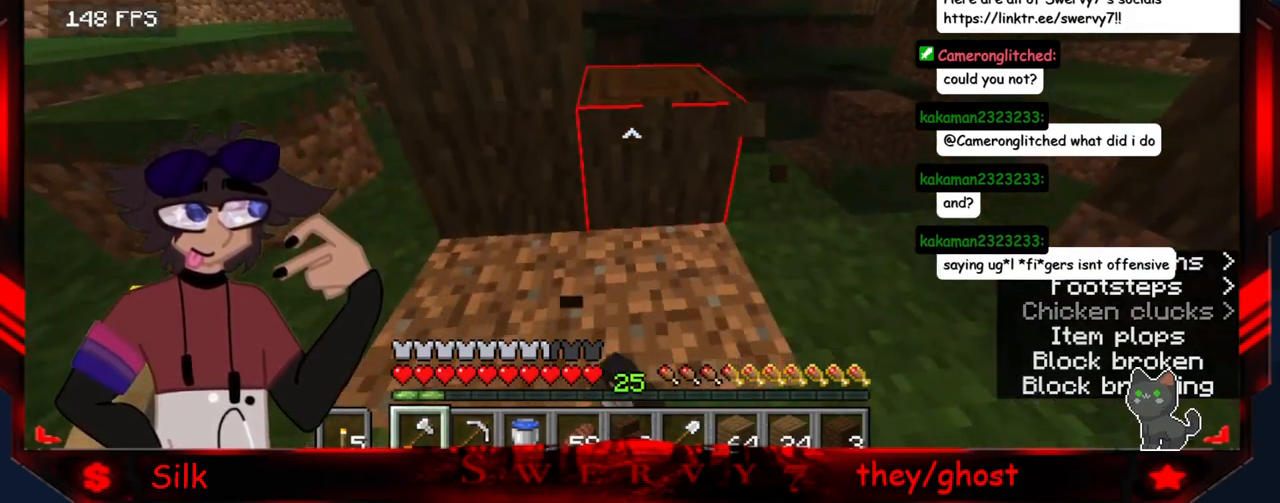
{"keys": [], "mouse": ["left"], "events": []}
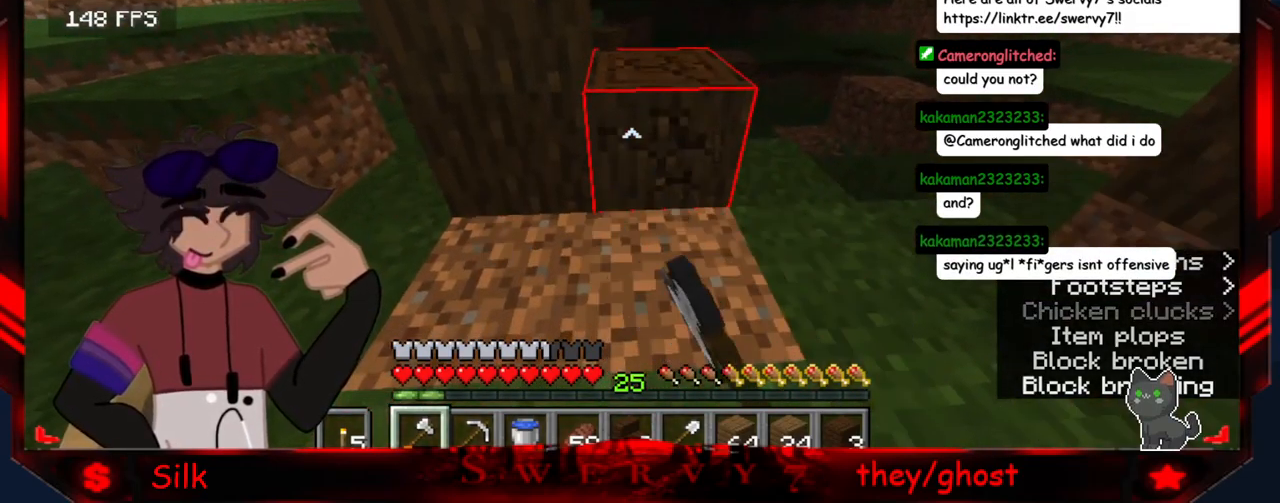
{"keys": [], "mouse": ["left"], "events": []}
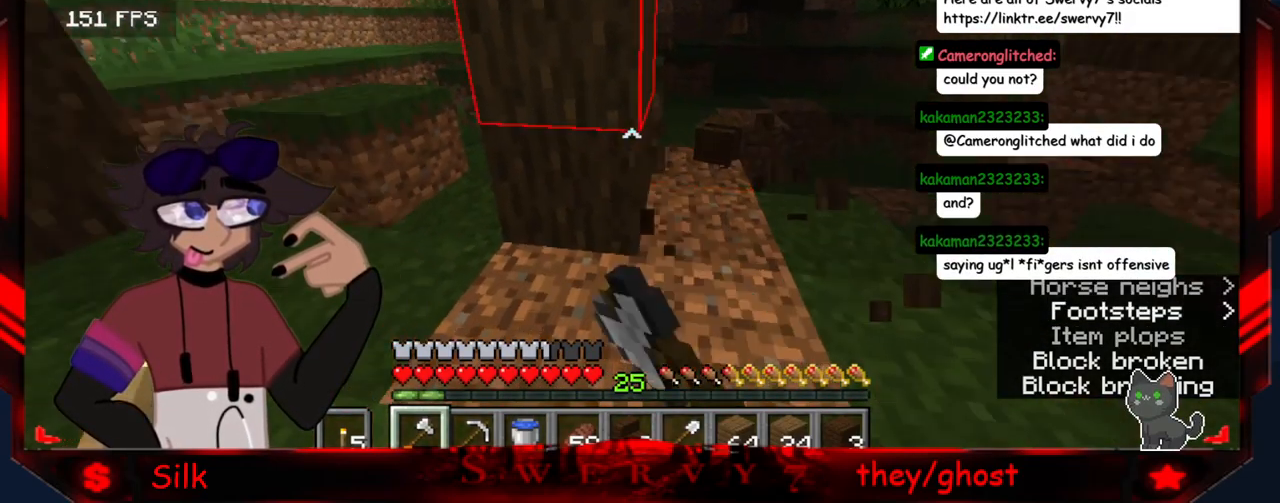
{"keys": [], "mouse": ["left"], "events": [[50, "mouse_left", "up"], [134, "mouse_left", "down"]]}
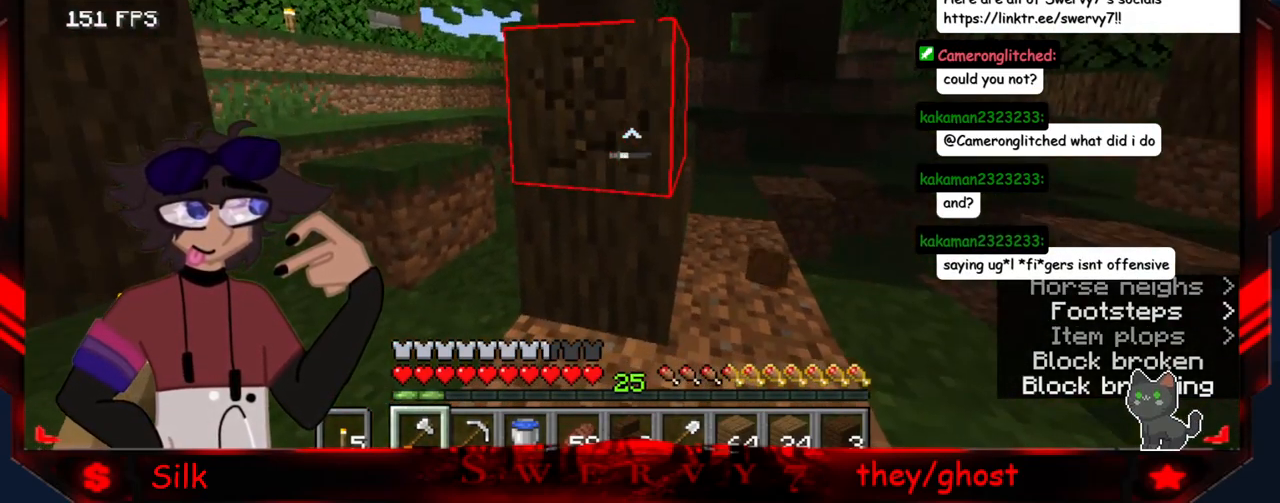
{"keys": [], "mouse": ["left"], "events": []}
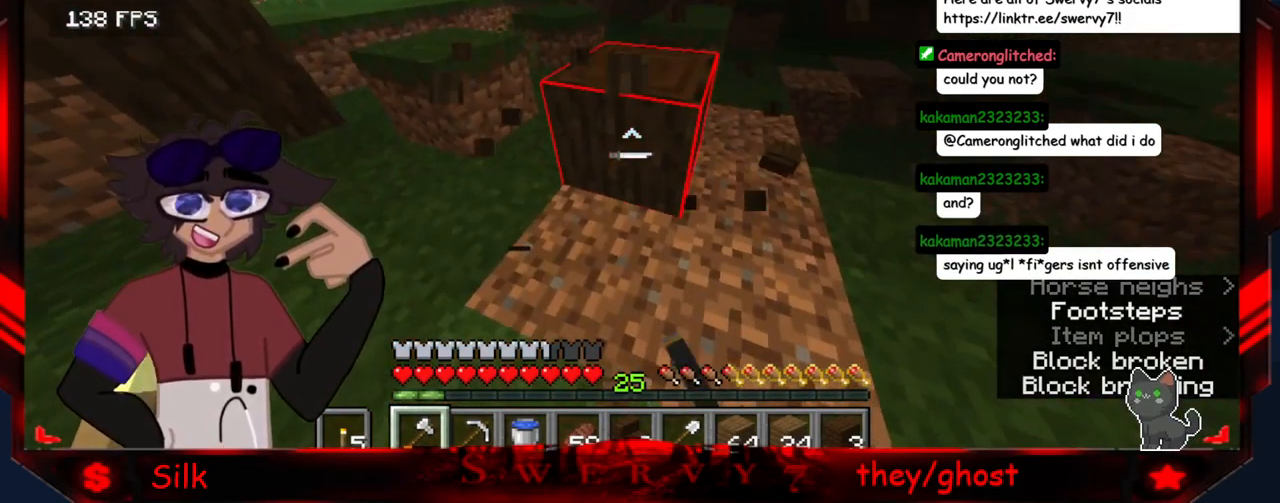
{"keys": [], "mouse": ["left"], "events": []}
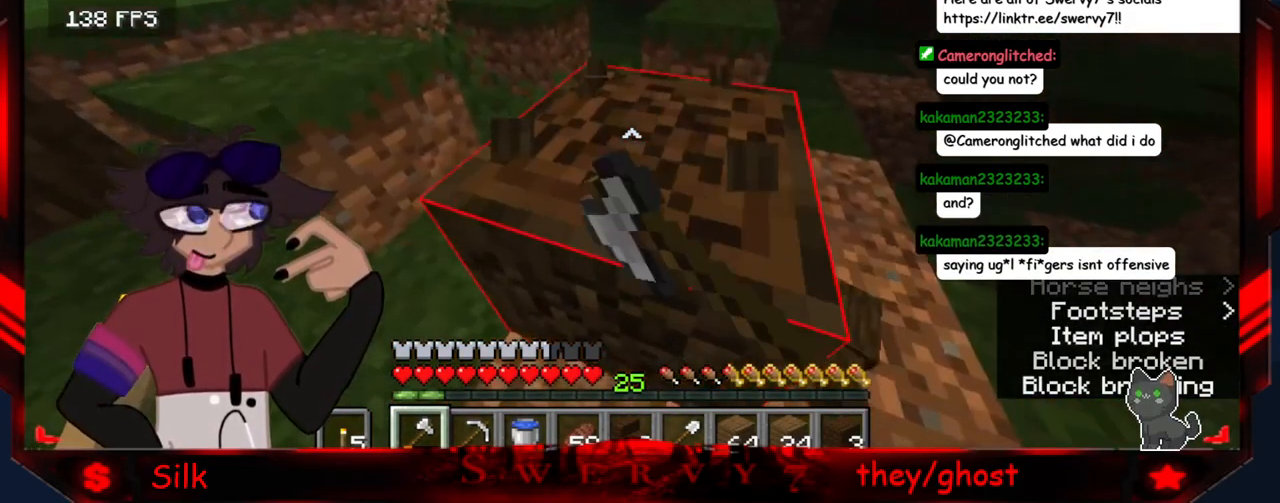
{"keys": [], "mouse": [], "events": [[267, "mouse_left", "up"]]}